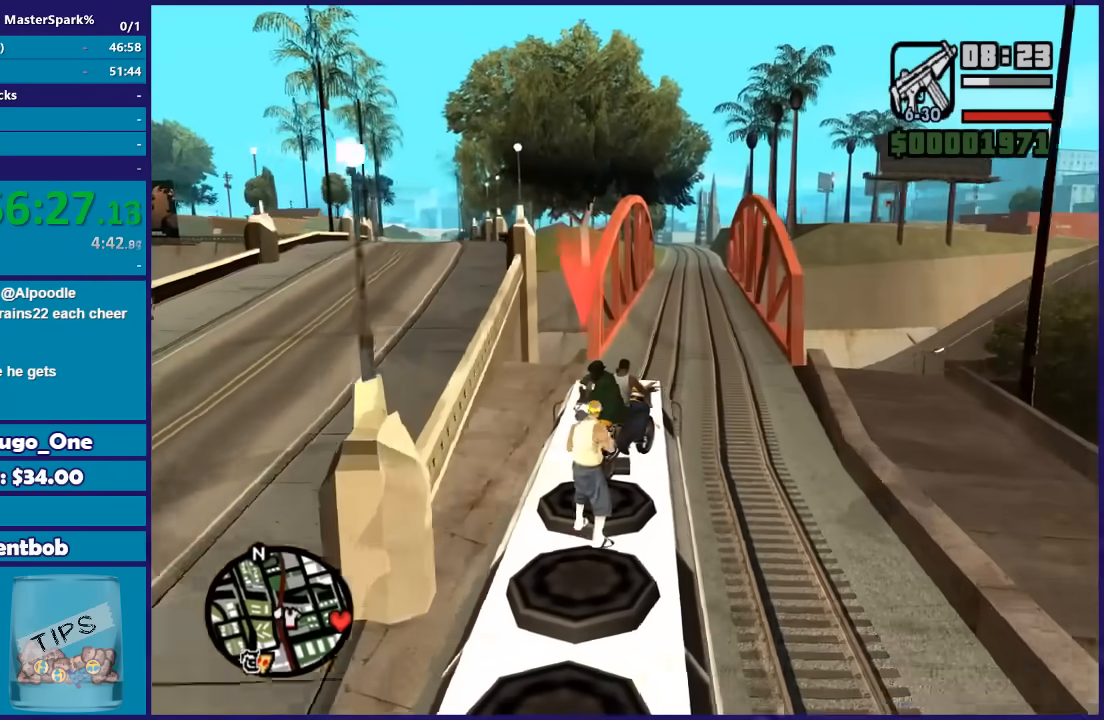
Gameplay with a controller (Xbox layout); each line is a JSON object with the inputs held at the frame after it. "events" lists button and stick changes between this image and that frame as [ms after this image, input, new state], when the widget could be followed in between. This document gives stick clicks only as held states, not as events.
{"buttons": [], "left_stick": "left", "right_stick": "center", "events": [[67, "R2", "down"], [201, "R2", "up"], [201, "left_stick", "left"], [301, "left_stick", "center"], [468, "left_stick", "left"]]}
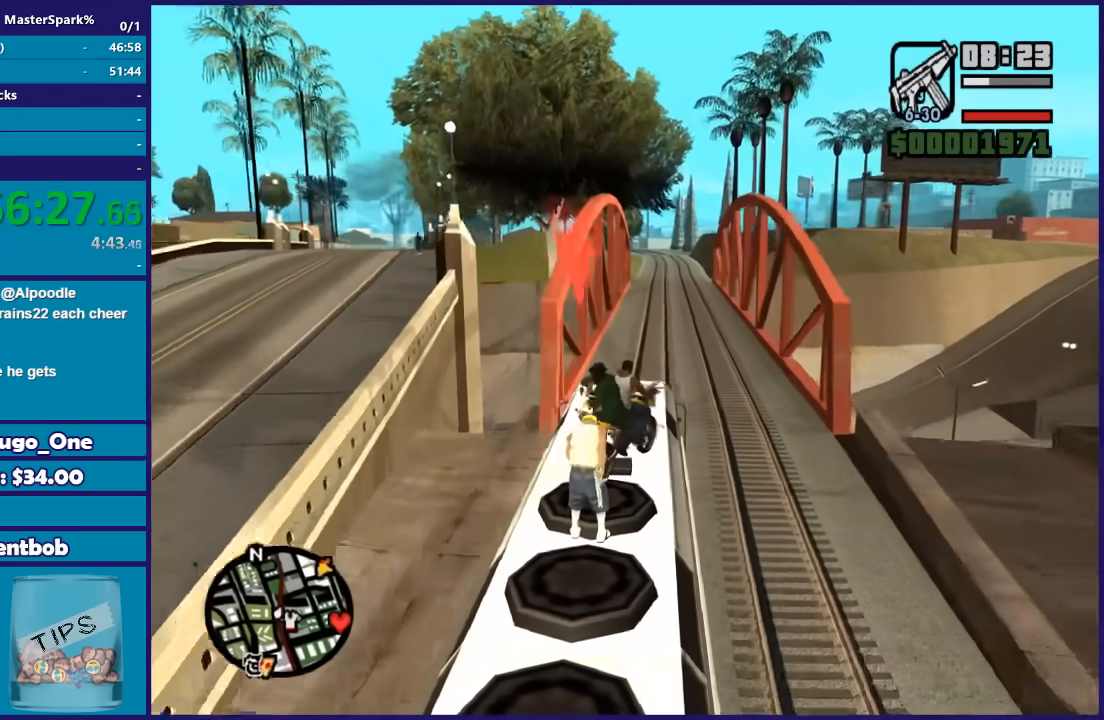
{"buttons": [], "left_stick": "down-left", "right_stick": "center", "events": [[67, "R2", "down"], [100, "left_stick", "center"], [234, "R2", "up"], [334, "left_stick", "left"], [467, "left_stick", "down-left"]]}
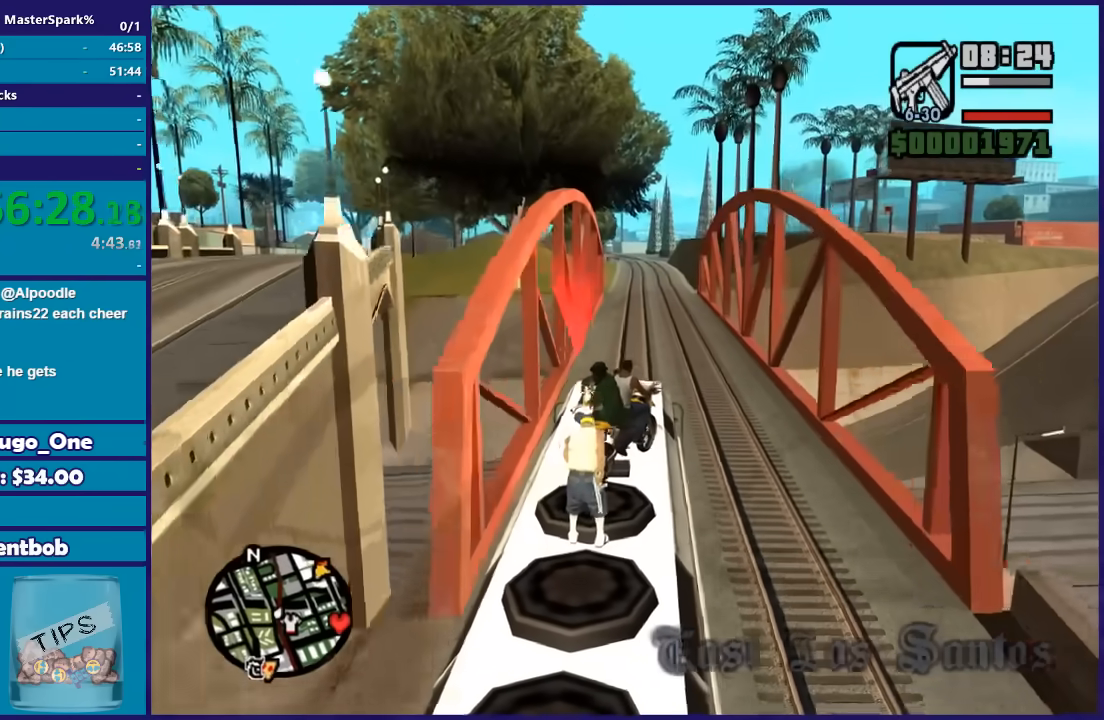
{"buttons": ["R2"], "left_stick": "left", "right_stick": "center", "events": [[301, "left_stick", "center"], [368, "R2", "down"], [434, "left_stick", "left"]]}
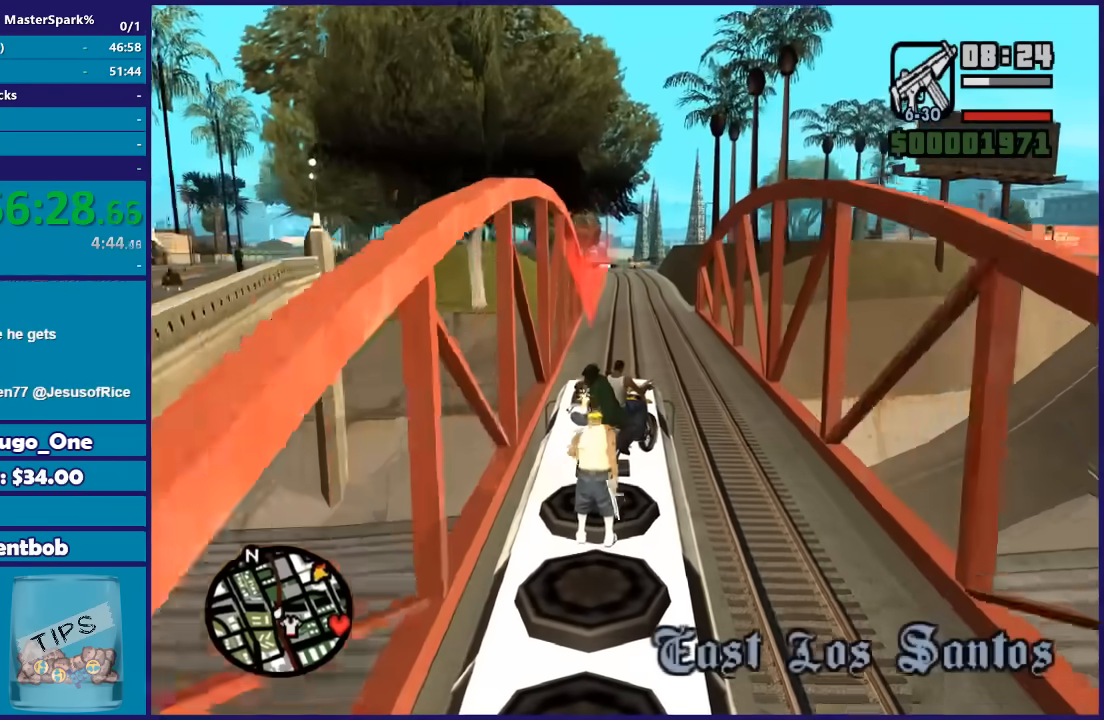
{"buttons": [], "left_stick": "center", "right_stick": "center", "events": [[33, "R2", "up"], [133, "left_stick", "center"], [300, "left_stick", "down-left"], [500, "left_stick", "center"]]}
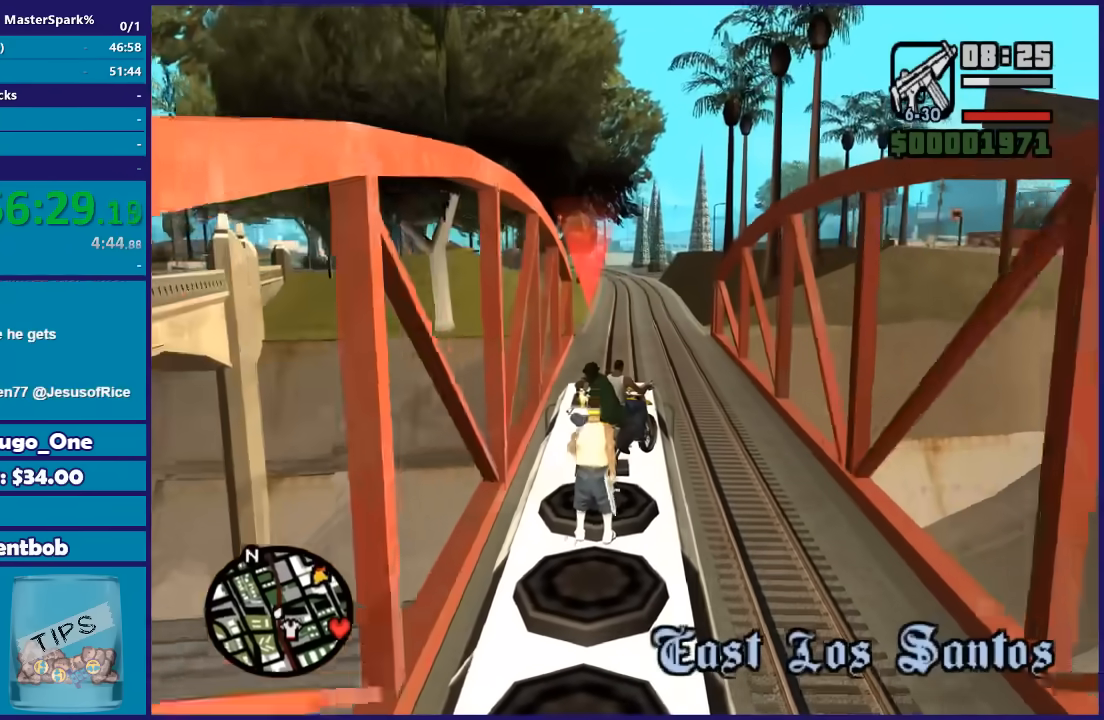
{"buttons": [], "left_stick": "center", "right_stick": "center", "events": [[267, "left_stick", "down-left"], [301, "R2", "down"], [367, "left_stick", "center"], [401, "R2", "up"]]}
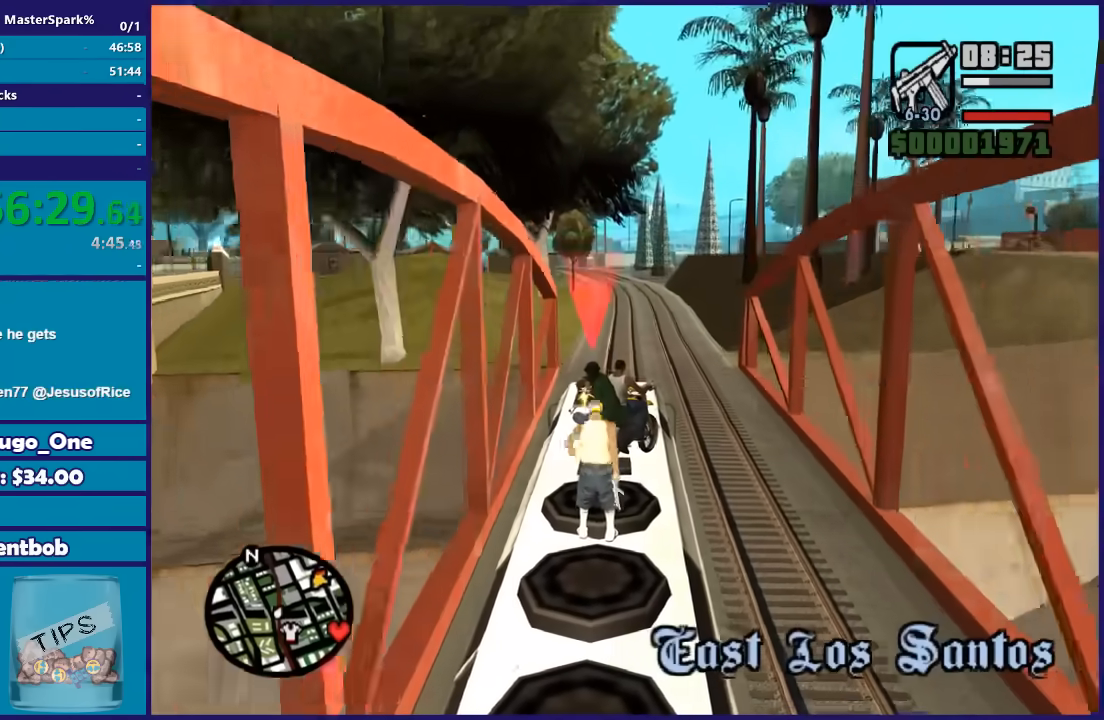
{"buttons": [], "left_stick": "center", "right_stick": "center", "events": [[67, "R2", "down"], [200, "R2", "up"]]}
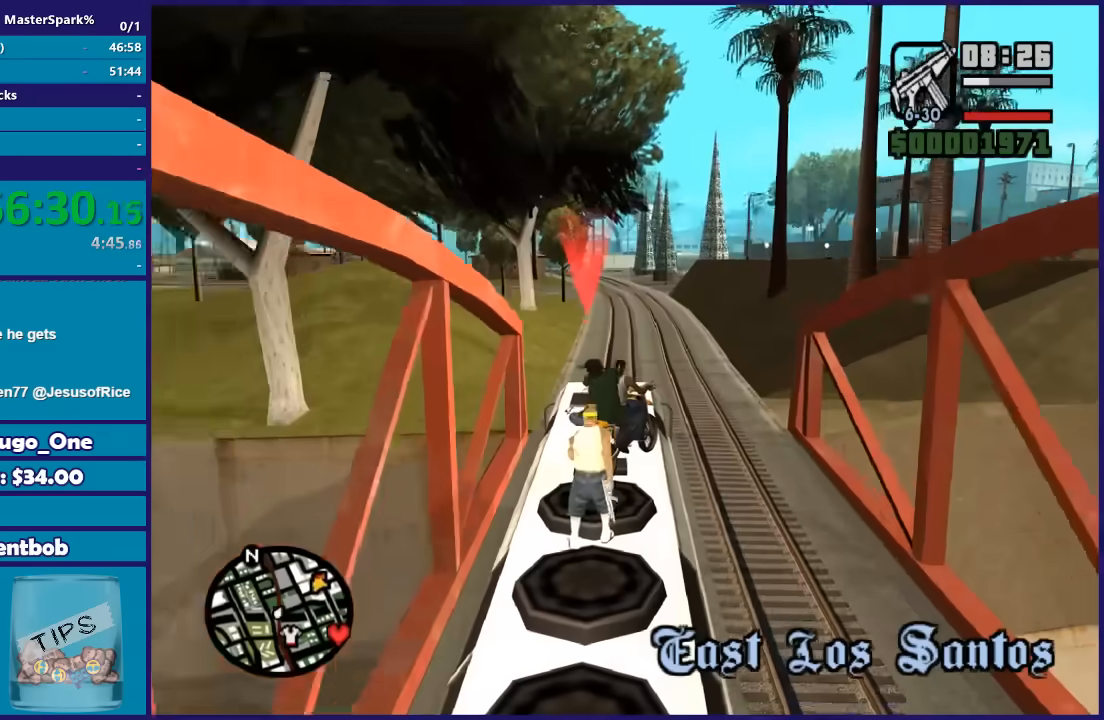
{"buttons": [], "left_stick": "center", "right_stick": "center", "events": [[101, "left_stick", "down-left"], [267, "left_stick", "center"]]}